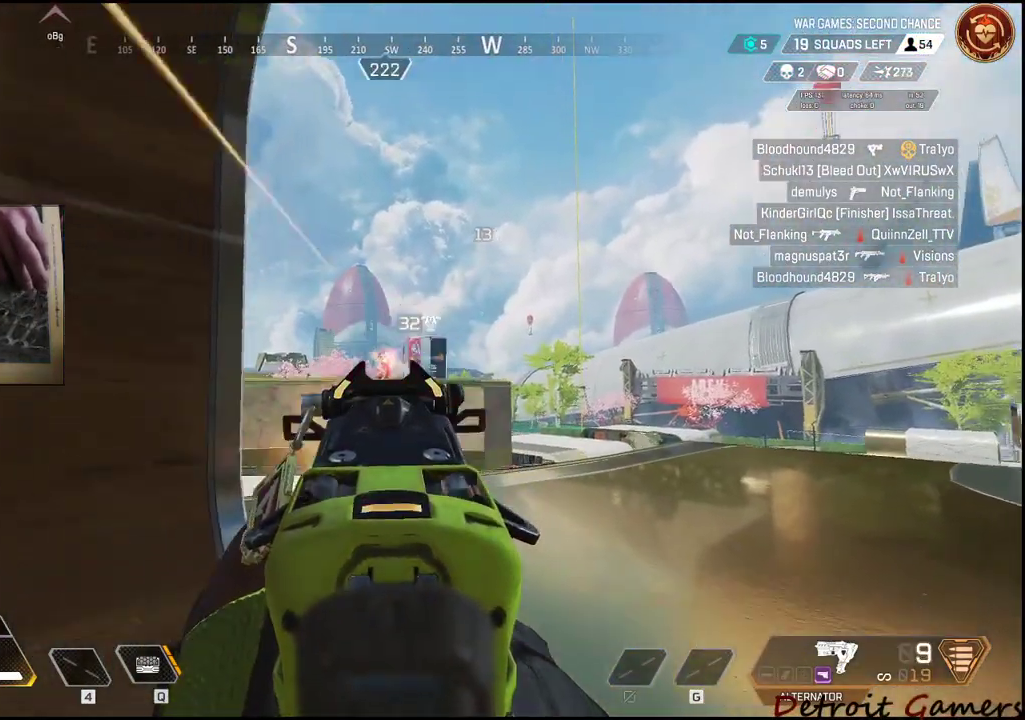
Gameplay with keyboard and mouse; each line is a JSON object with the keys and mouse buttons held at the frame after it. "events" lists presses ("down") and releases ("up") of "1", "2", "3", "4", "5", "a", "c", "caps_lock", "ctrl", "d", "e", "f", "g", "q", "r", "s", "shift", "space", "t", "tab", "v", "w", "x", "z", "mouse_left", "mouse_wheel" and "mouse_right" between this image and that frame as [ms after this image, input, new state], when the widget could be followed in between. "mouse_left", "mouse_wheel", "mouse_right" = the "left", "wheel", "right" buttons of the "mouse" list. No other keys are recorded. "wheel" means that the mouse wheel is clicked or scrolled. Not read: alt mouse_move.
{"keys": ["w"], "mouse": [], "events": [[133, "mouse_left", "up"], [133, "mouse_right", "up"], [133, "r", "down"], [133, "w", "down"], [267, "r", "up"], [317, "w", "up"], [367, "w", "down"], [450, "a", "up"]]}
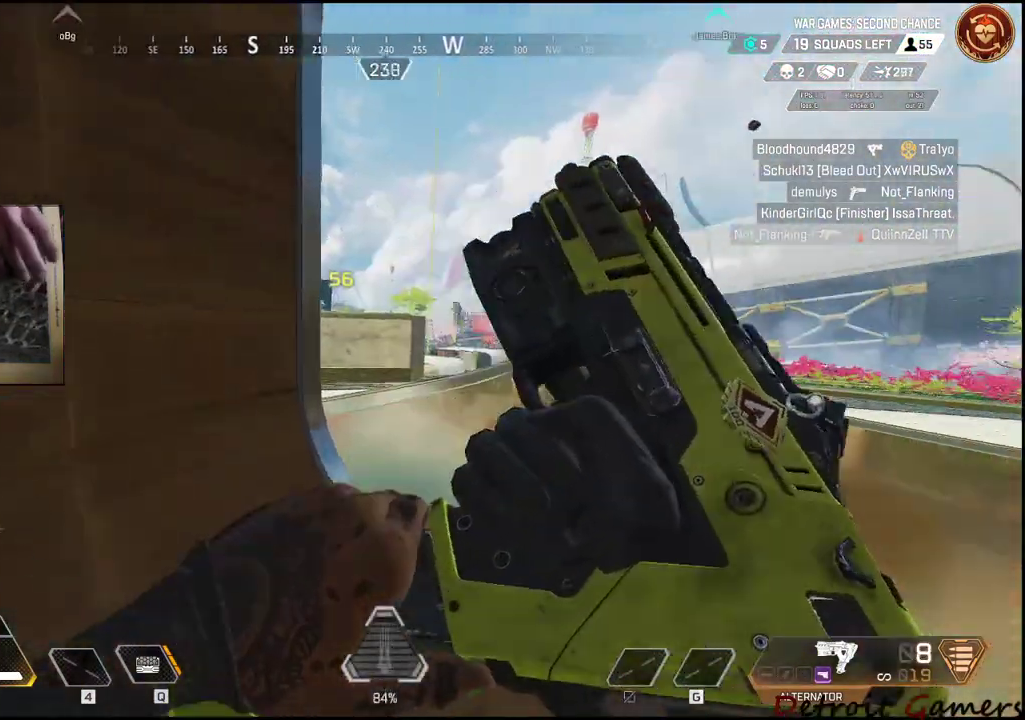
{"keys": ["shift", "w"], "mouse": [], "events": [[50, "shift", "down"]]}
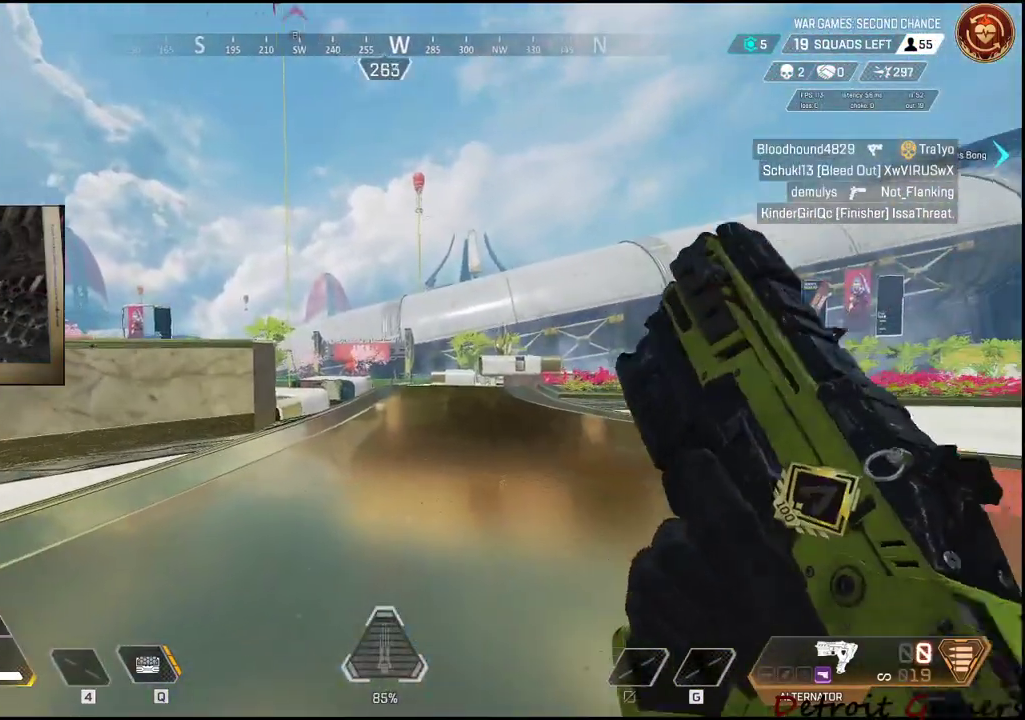
{"keys": ["shift", "w"], "mouse": [], "events": [[300, "c", "down"], [400, "c", "up"]]}
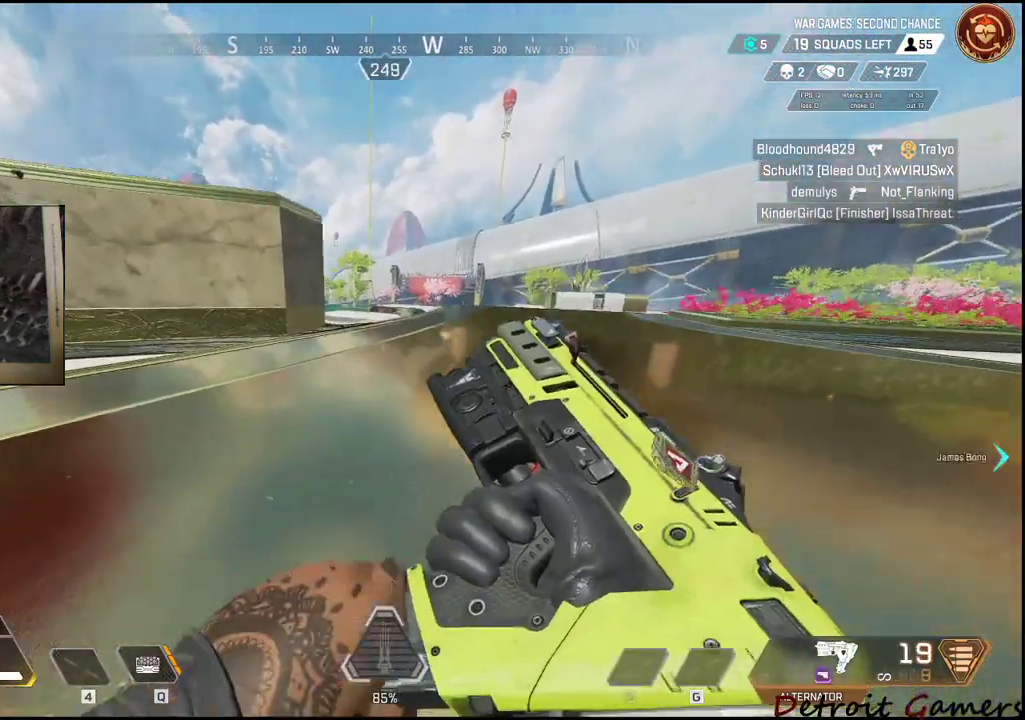
{"keys": ["shift", "w"], "mouse": [], "events": [[33, "space", "down"], [133, "space", "up"]]}
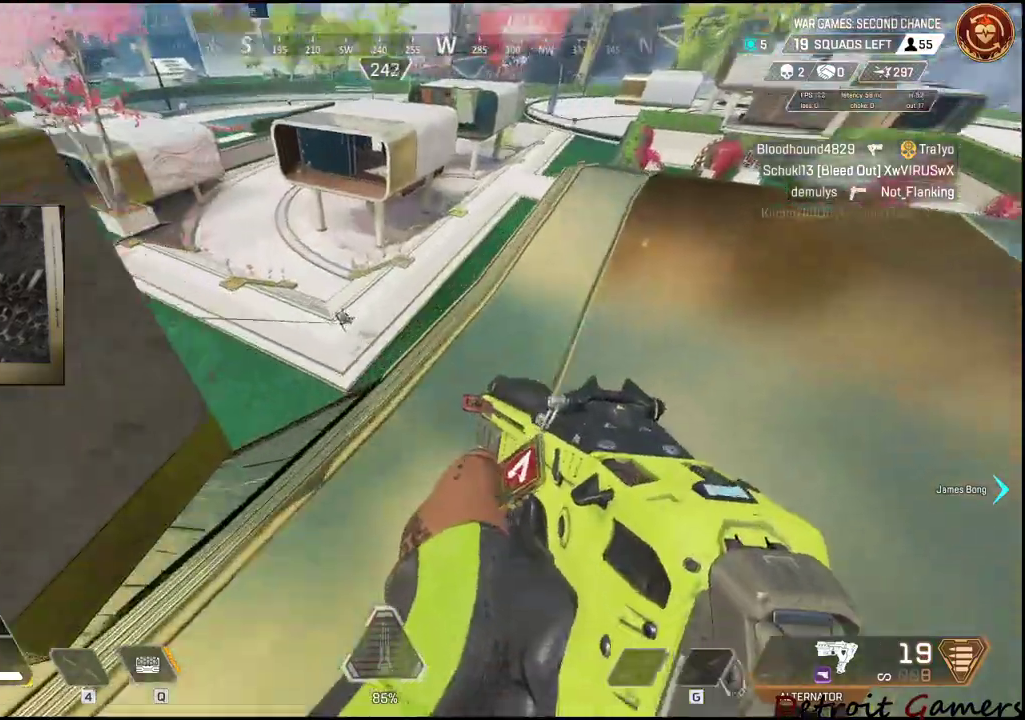
{"keys": ["a", "w"], "mouse": ["left", "right"], "events": [[100, "a", "down"], [183, "a", "up"], [233, "shift", "up"], [283, "w", "up"], [333, "a", "down"], [433, "mouse_right", "down"], [433, "w", "down"], [467, "mouse_left", "down"]]}
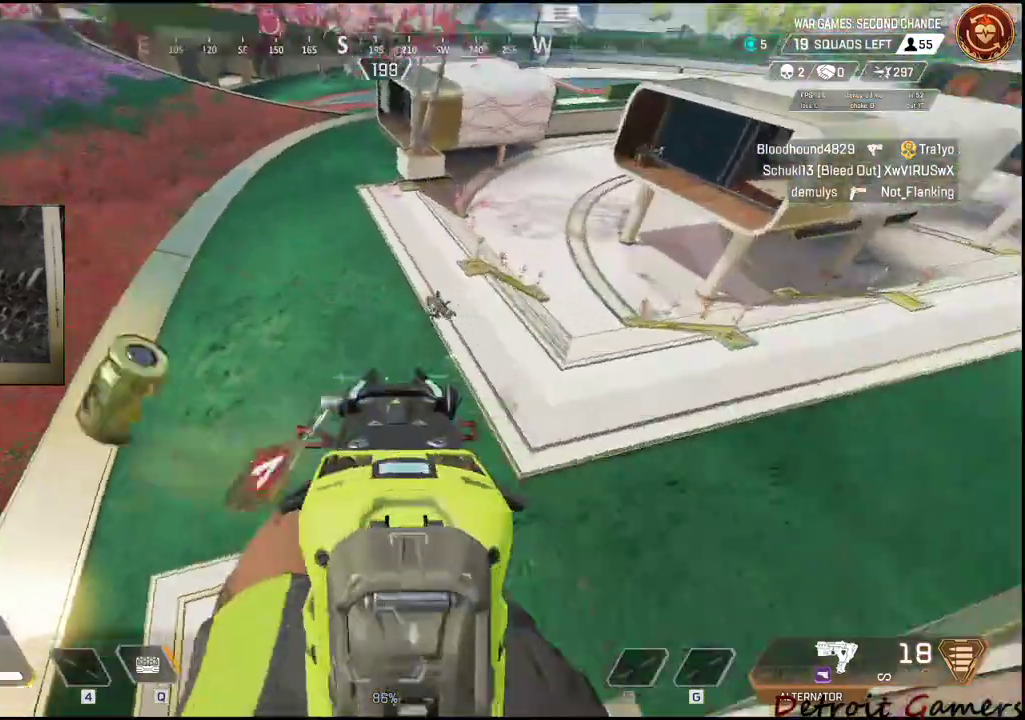
{"keys": ["a"], "mouse": ["left", "right"], "events": [[17, "w", "up"]]}
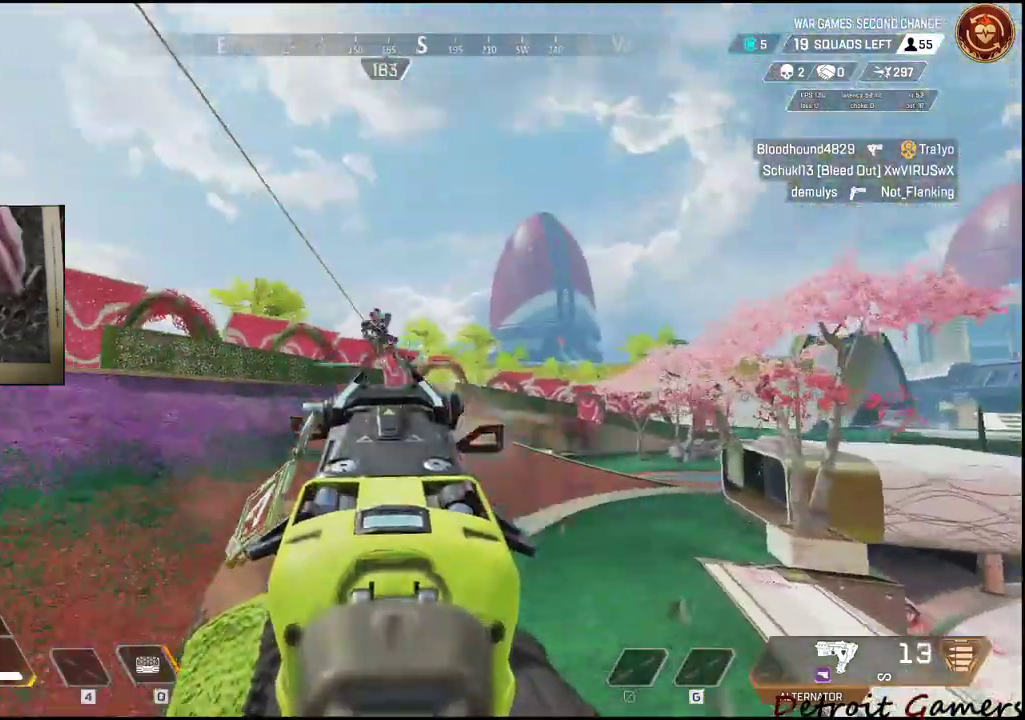
{"keys": ["a", "w"], "mouse": [], "events": [[283, "r", "down"], [300, "mouse_left", "up"], [300, "mouse_right", "up"], [400, "w", "down"], [450, "r", "up"]]}
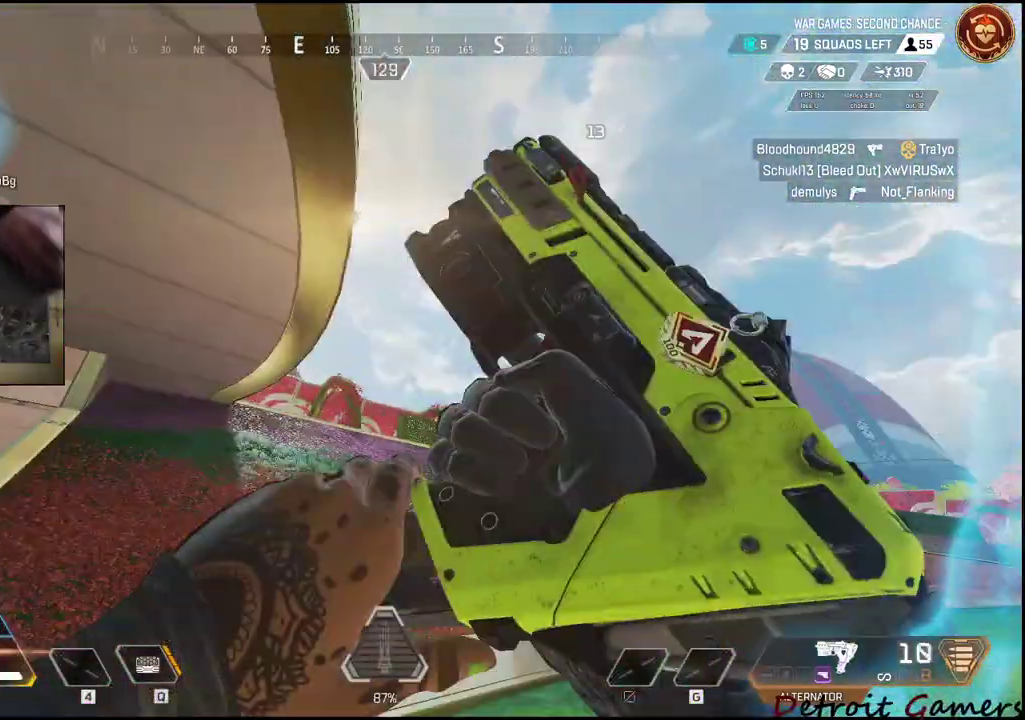
{"keys": ["a", "shift", "w"], "mouse": [], "events": [[50, "shift", "down"]]}
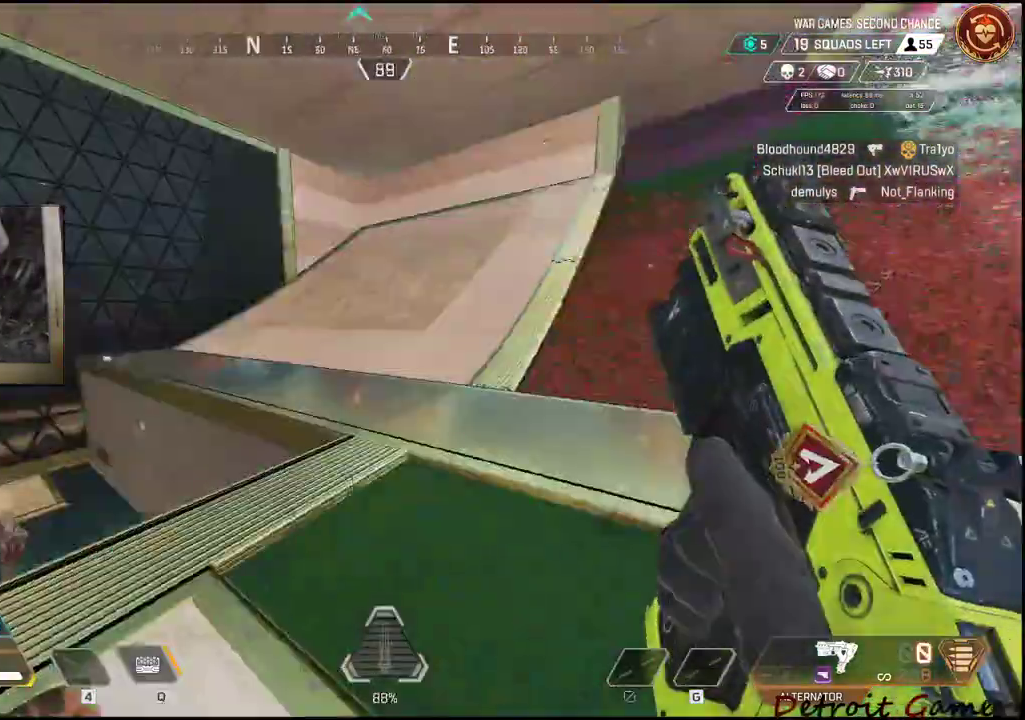
{"keys": ["d", "shift", "w"], "mouse": [], "events": [[50, "a", "up"], [200, "d", "down"]]}
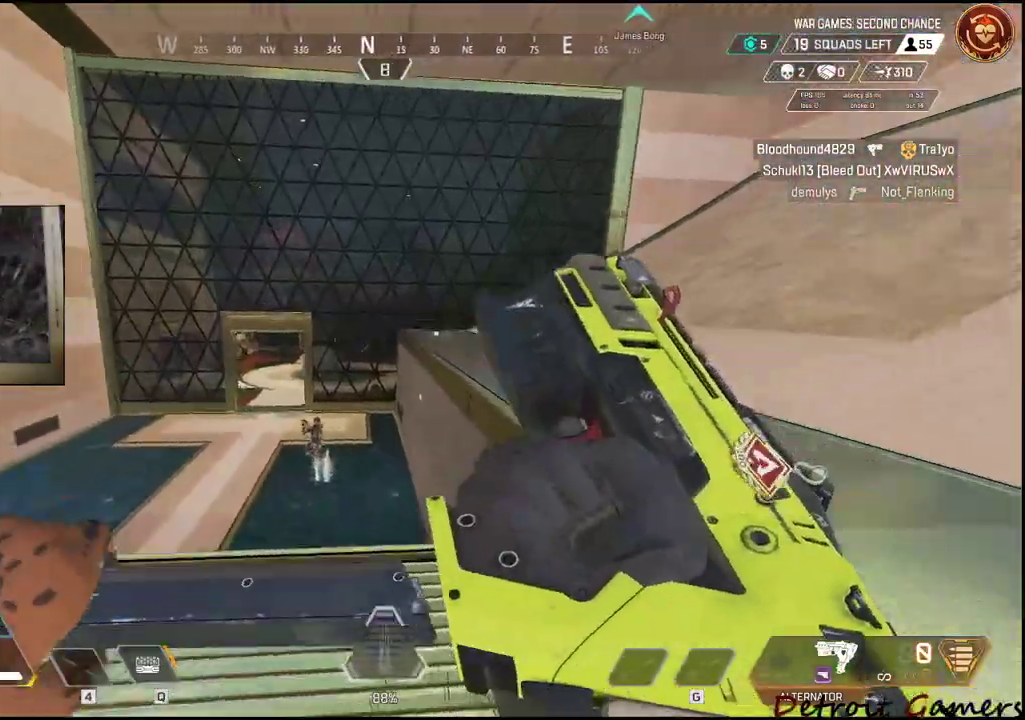
{"keys": ["a", "w"], "mouse": ["left", "right"]}
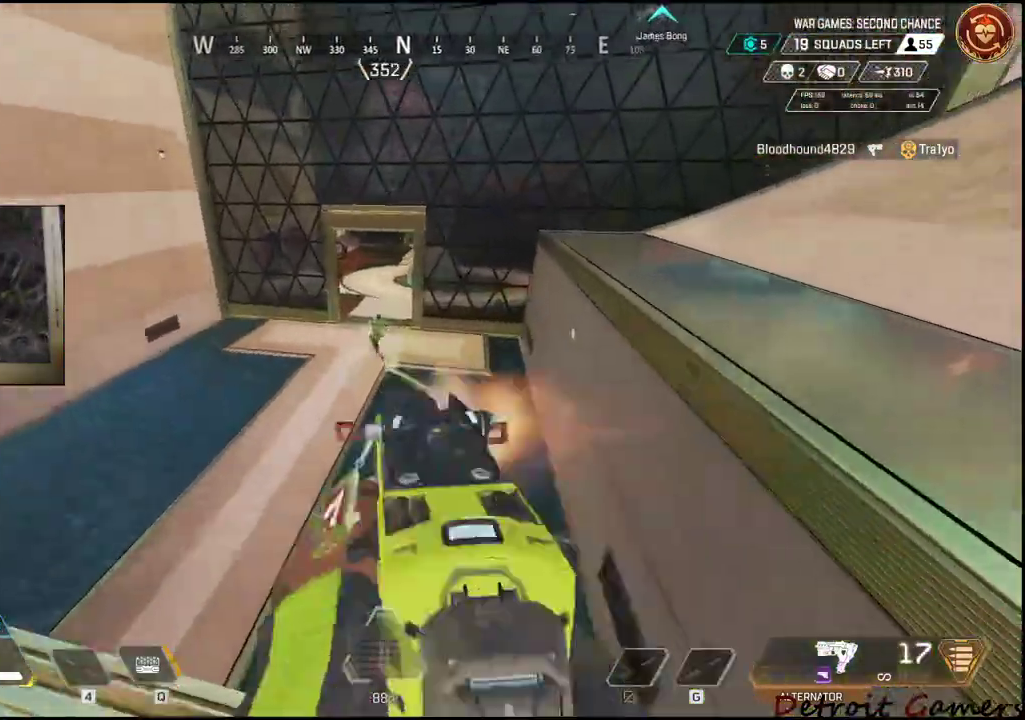
{"keys": ["w"], "mouse": ["left", "right"], "events": [[283, "a", "up"]]}
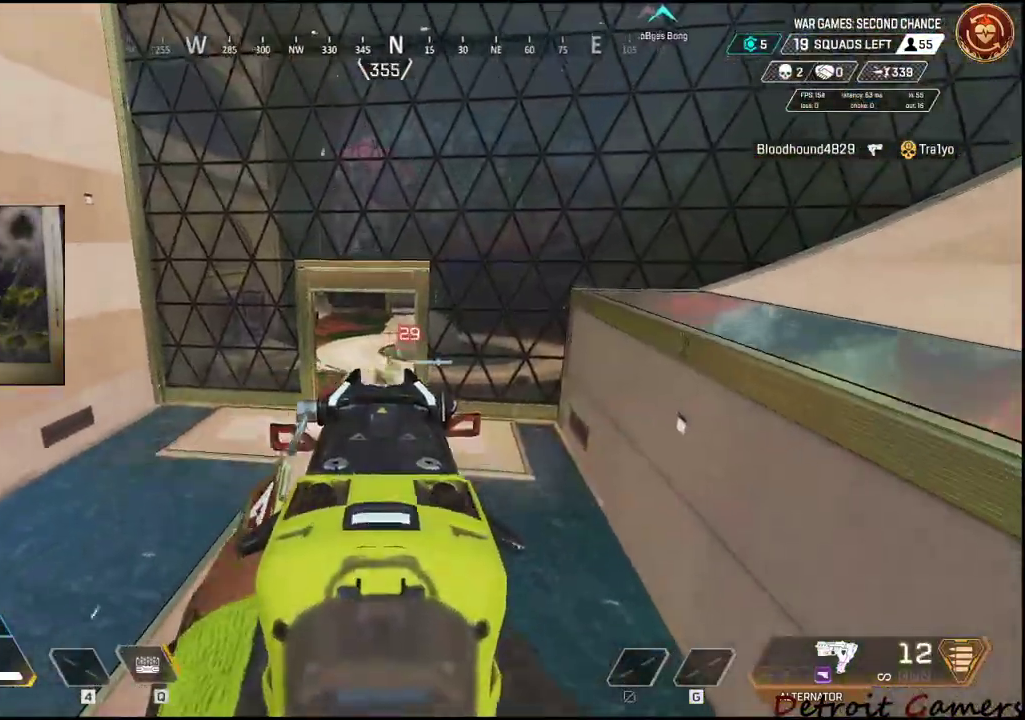
{"keys": ["shift", "w"], "mouse": [], "events": [[333, "shift", "down"], [400, "mouse_left", "up"], [400, "mouse_right", "up"], [400, "r", "down"], [483, "r", "up"]]}
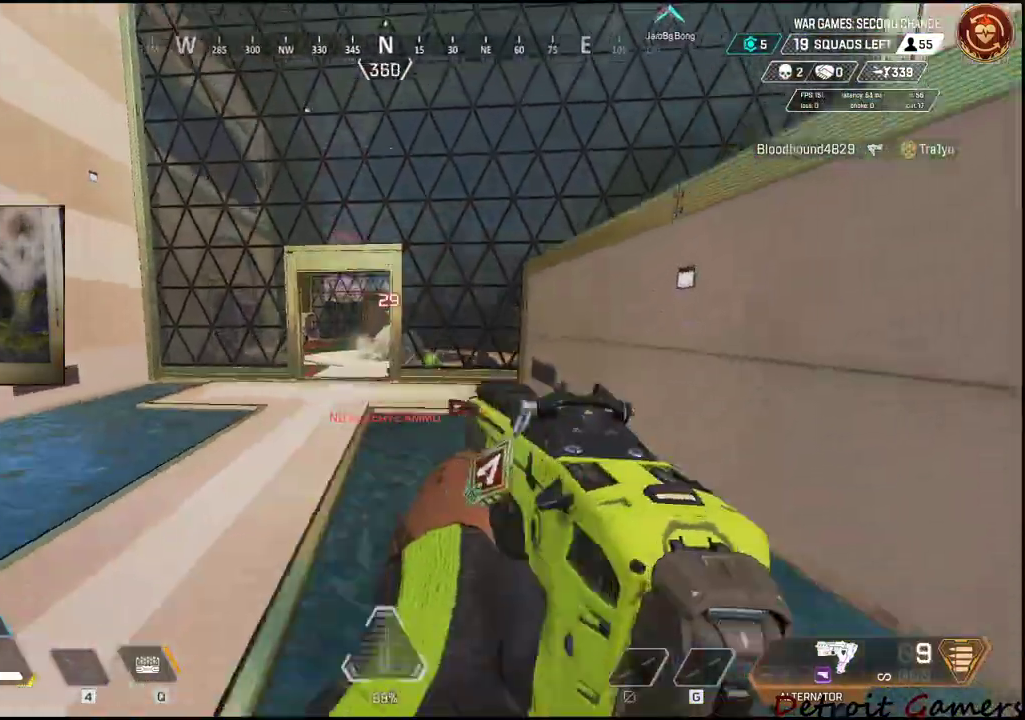
{"keys": ["shift", "w"], "mouse": [], "events": []}
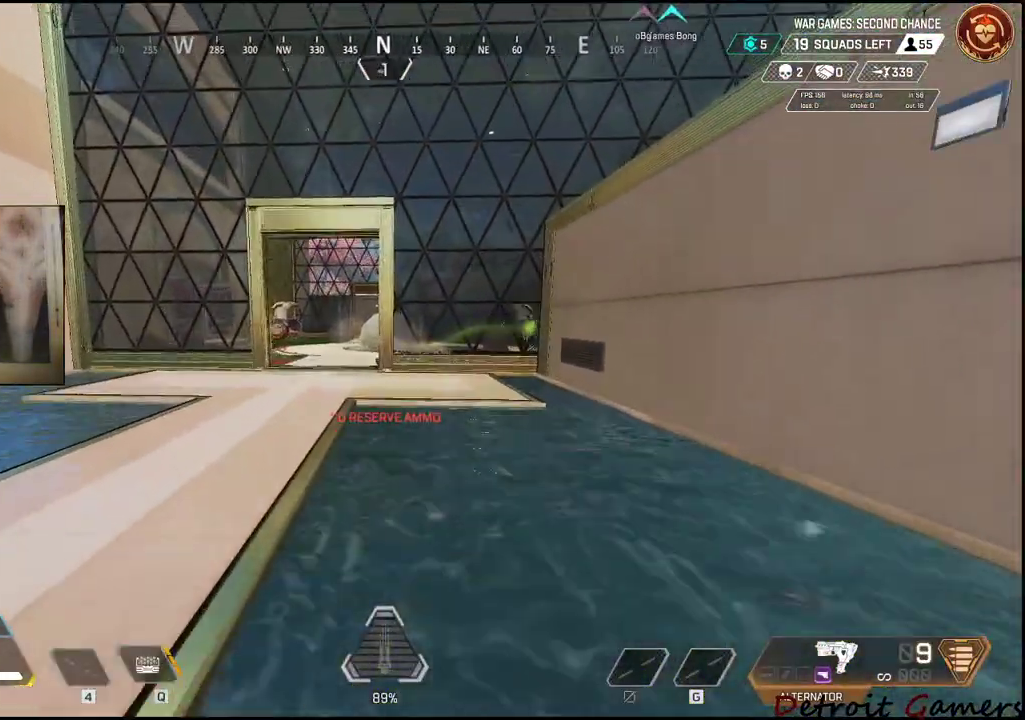
{"keys": ["shift", "w"], "mouse": [], "events": []}
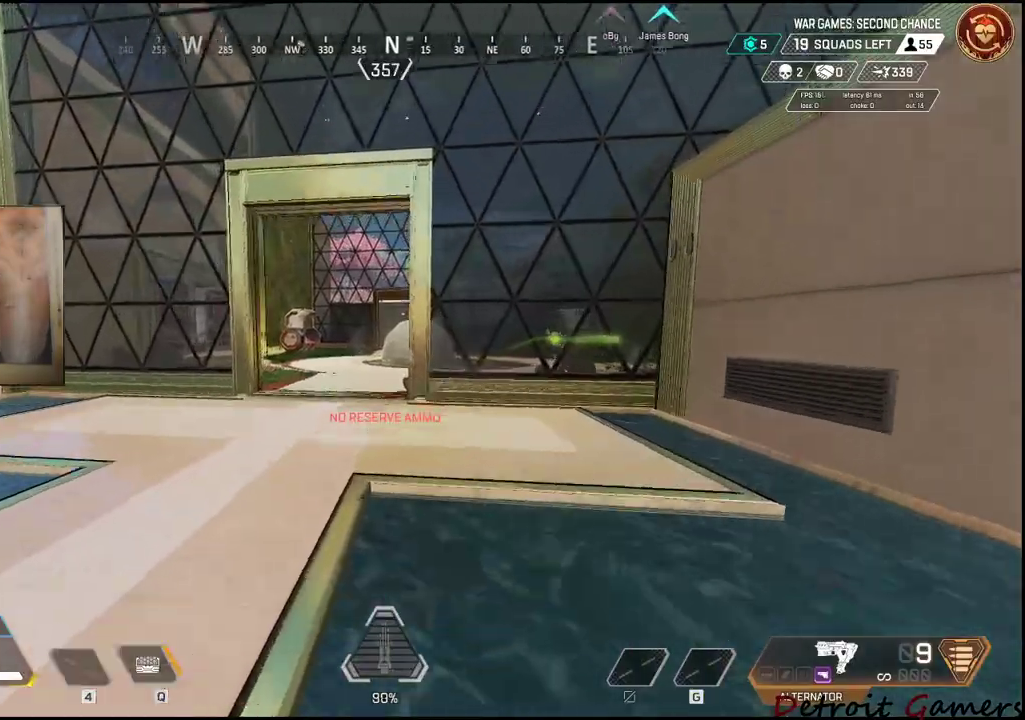
{"keys": ["a"], "mouse": [], "events": [[250, "a", "down"], [350, "w", "up"], [400, "shift", "up"], [400, "w", "down"], [483, "w", "up"]]}
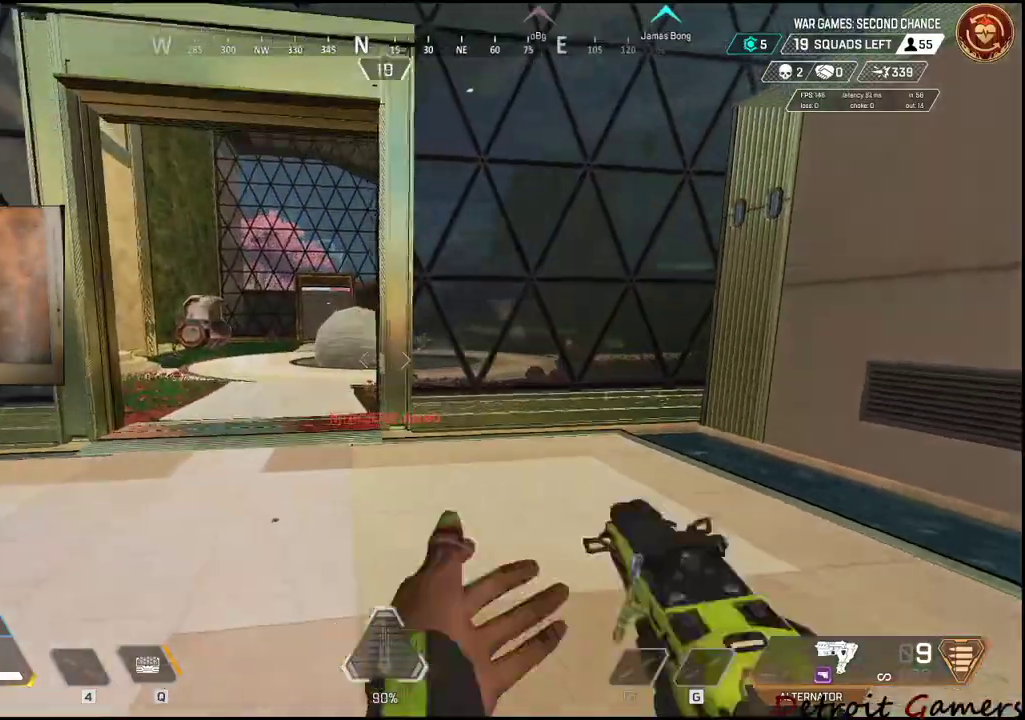
{"keys": ["shift", "w"], "mouse": [], "events": [[33, "w", "down"], [267, "shift", "down"], [317, "a", "up"]]}
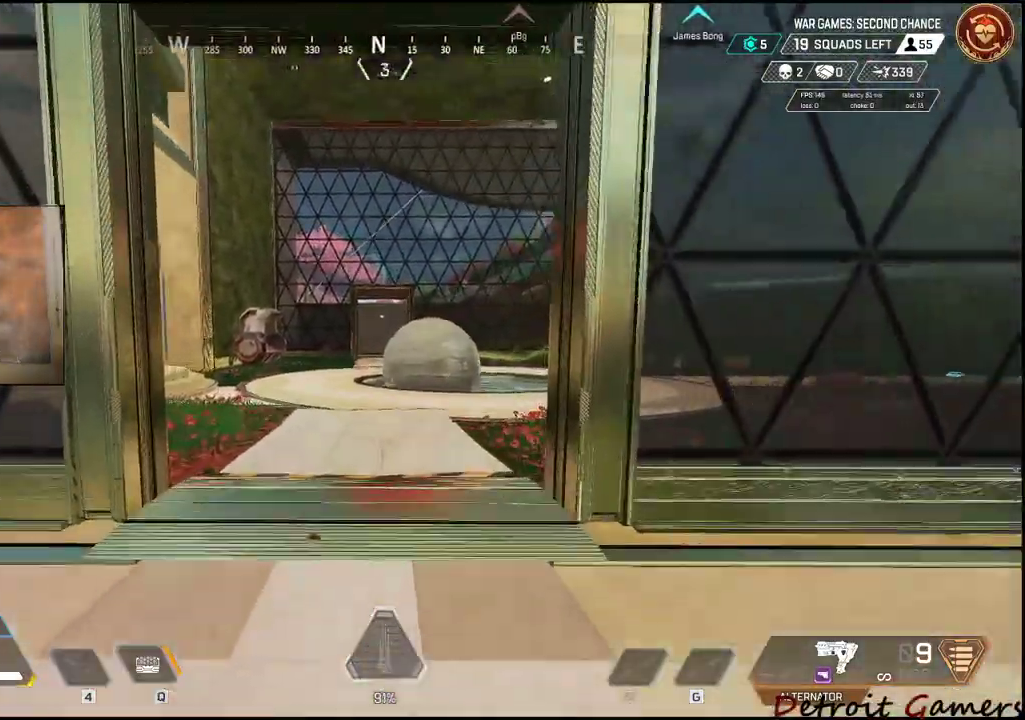
{"keys": ["a", "w"], "mouse": ["left", "right"], "events": [[100, "a", "down"], [100, "mouse_right", "down"], [333, "shift", "up"], [367, "mouse_left", "down"]]}
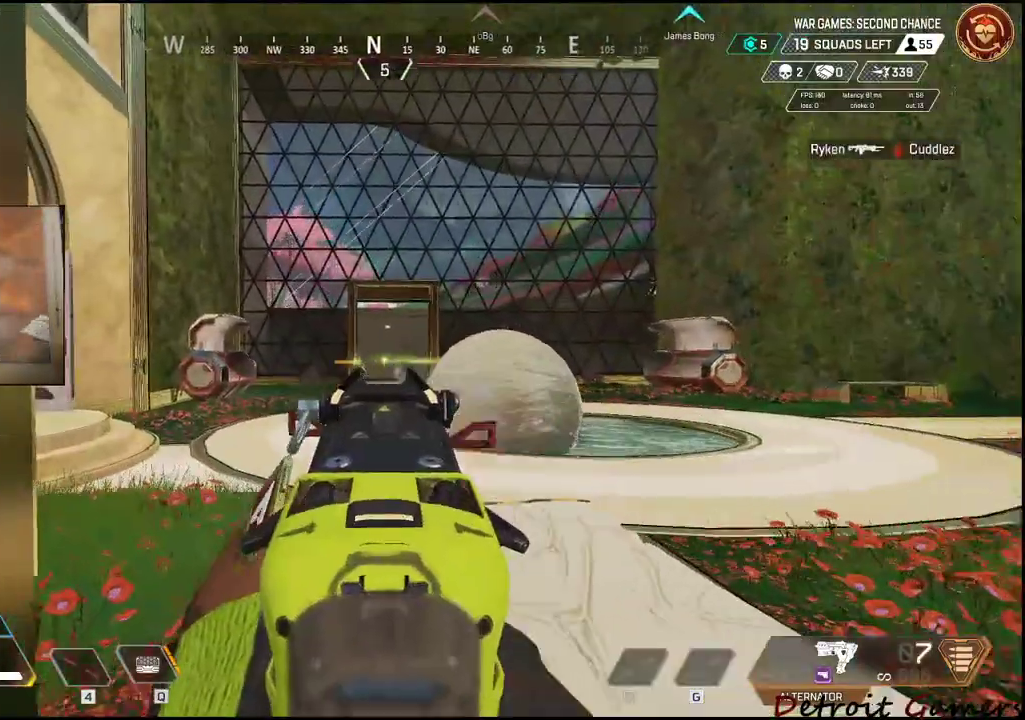
{"keys": ["shift", "w"], "mouse": [], "events": [[67, "a", "up"], [200, "shift", "down"], [250, "mouse_left", "up"], [250, "mouse_right", "up"]]}
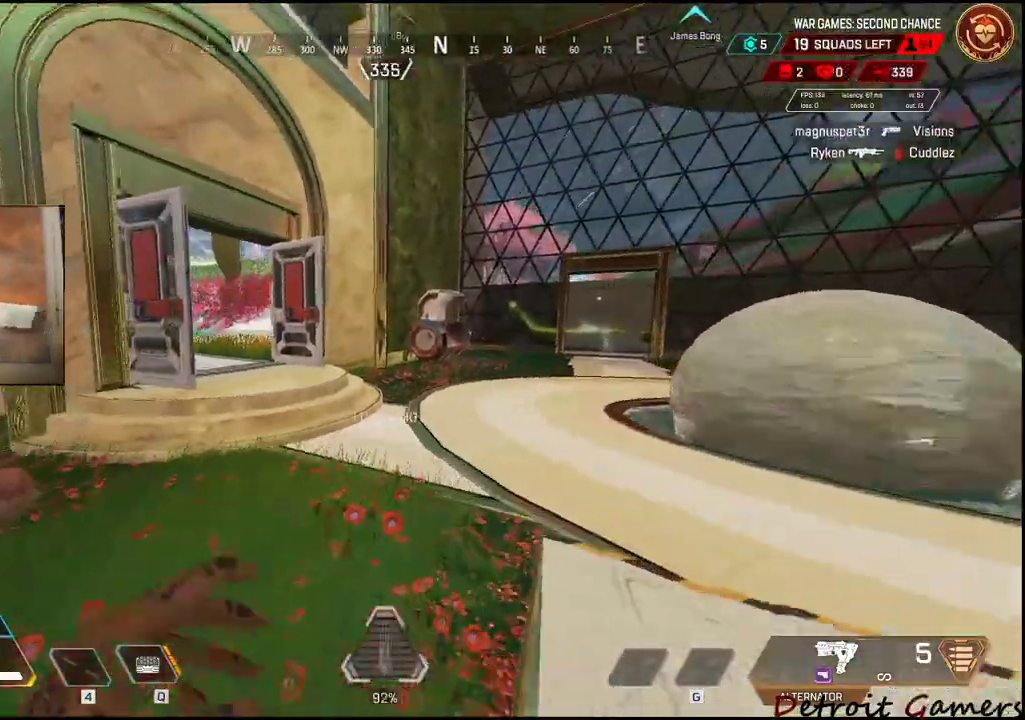
{"keys": ["shift", "w"], "mouse": [], "events": [[83, "r", "down"], [217, "r", "up"]]}
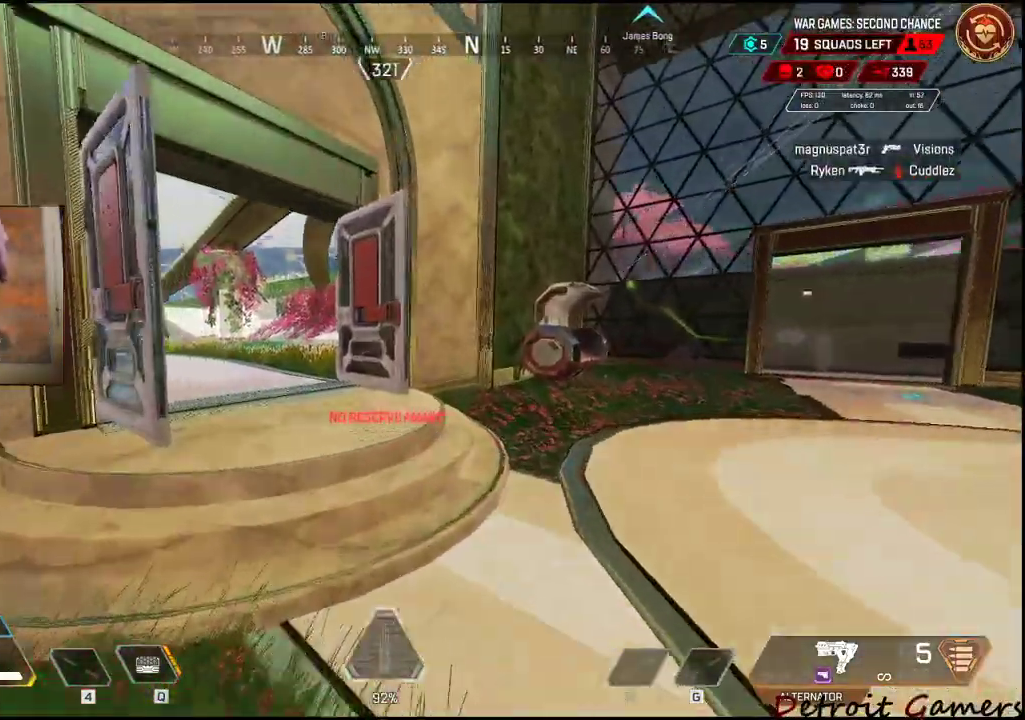
{"keys": ["a", "shift", "w"], "mouse": [], "events": [[467, "a", "down"]]}
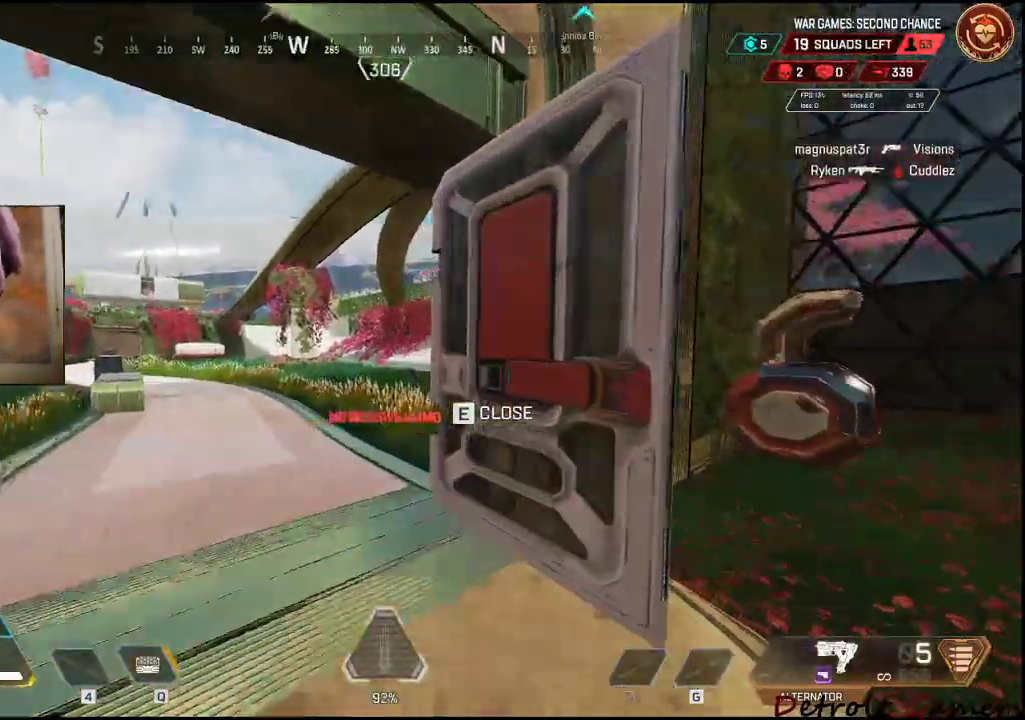
{"keys": ["a", "shift", "w"], "mouse": [], "events": []}
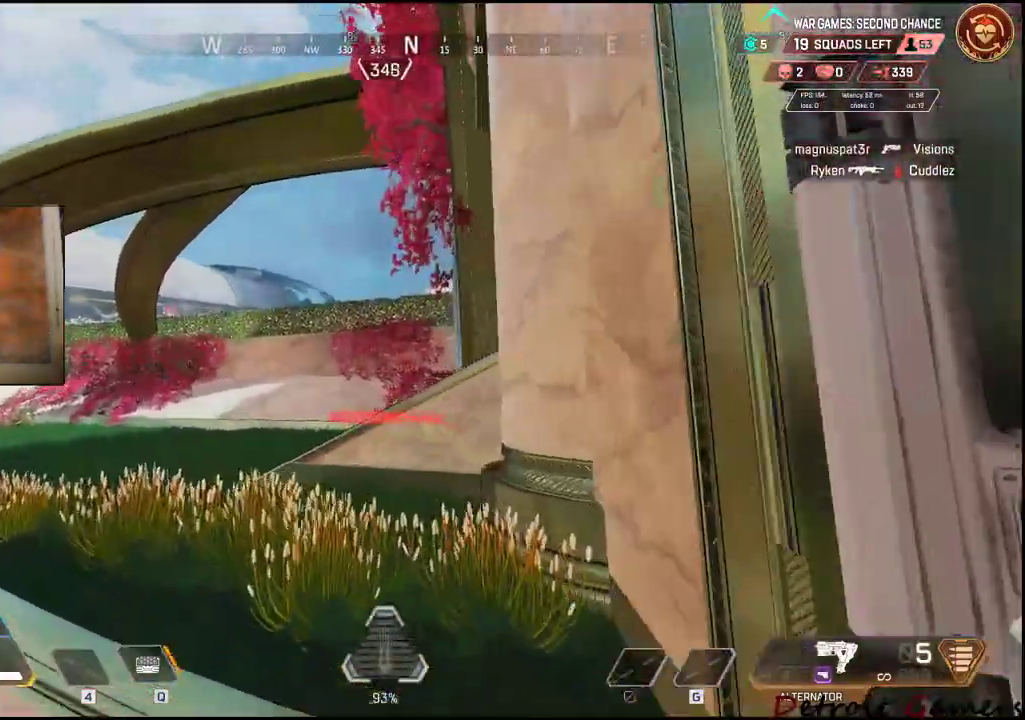
{"keys": ["a", "shift", "w"], "mouse": [], "events": []}
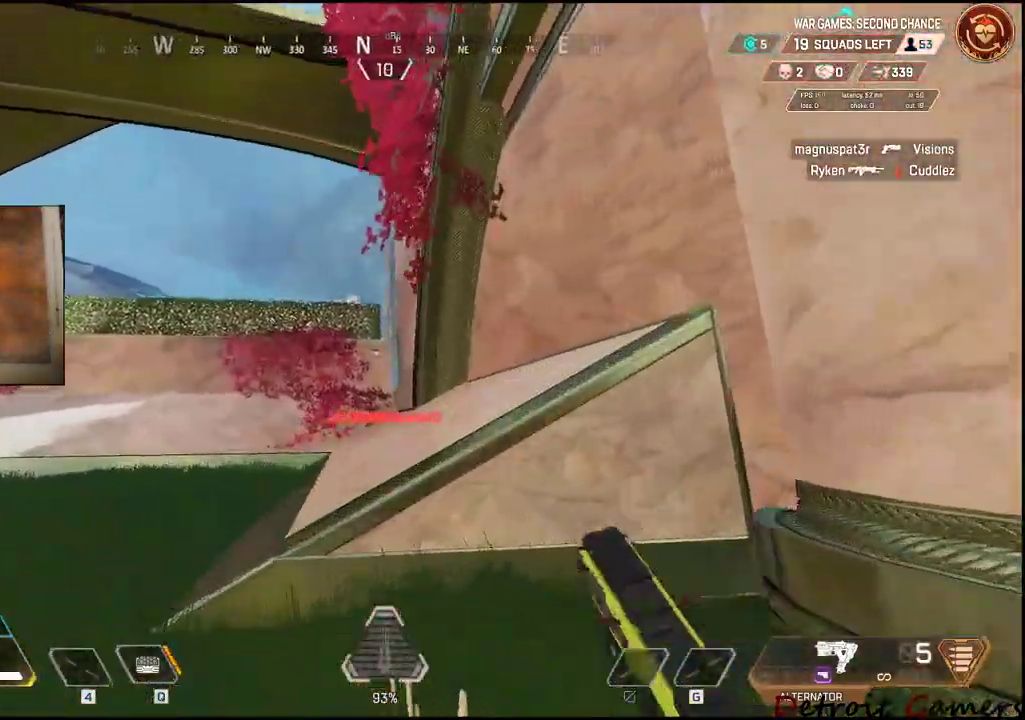
{"keys": ["a", "shift", "w"], "mouse": [], "events": []}
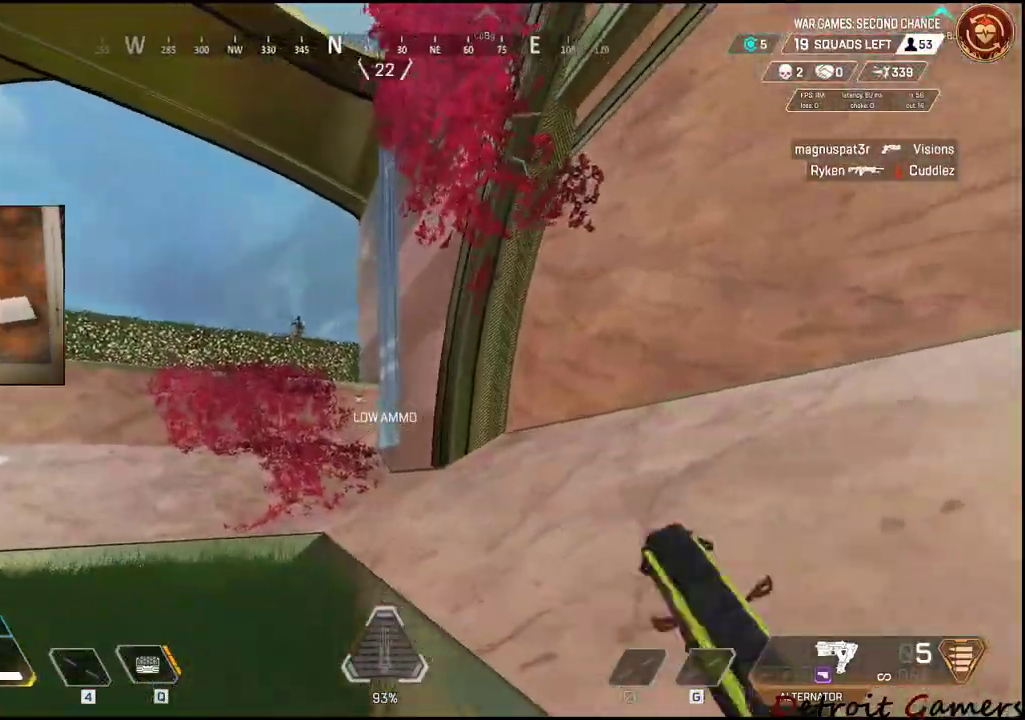
{"keys": ["d"], "mouse": ["left", "right"], "events": [[117, "a", "up"], [167, "mouse_right", "down"], [167, "shift", "up"], [200, "mouse_left", "down"], [250, "d", "down"], [300, "w", "up"]]}
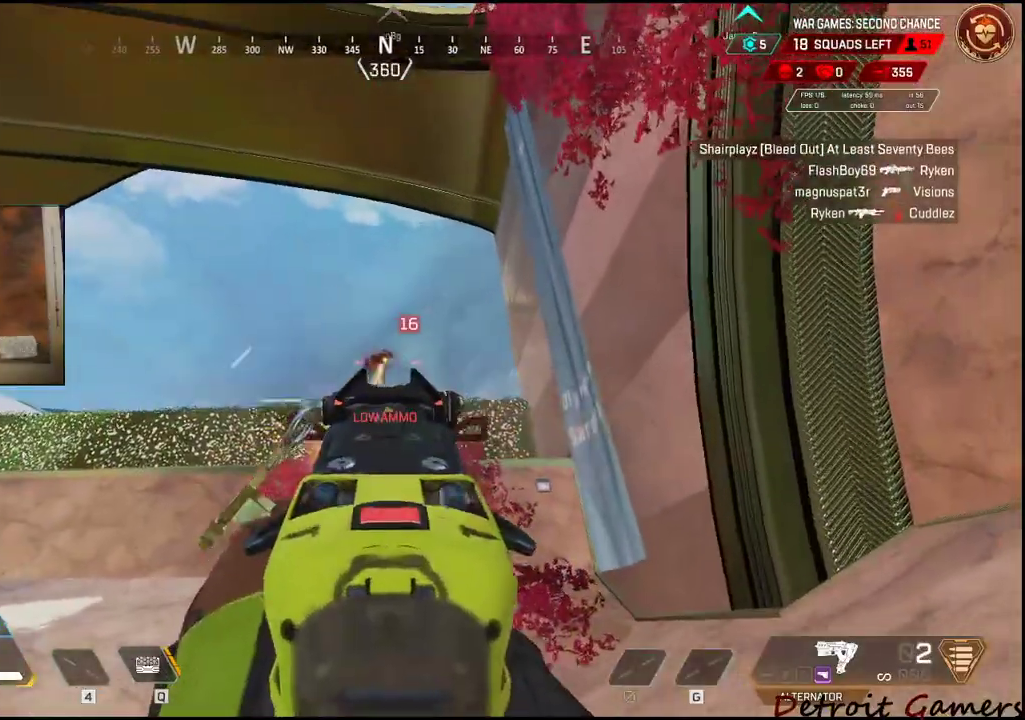
{"keys": ["d", "w"], "mouse": ["left", "right"], "events": [[450, "w", "down"]]}
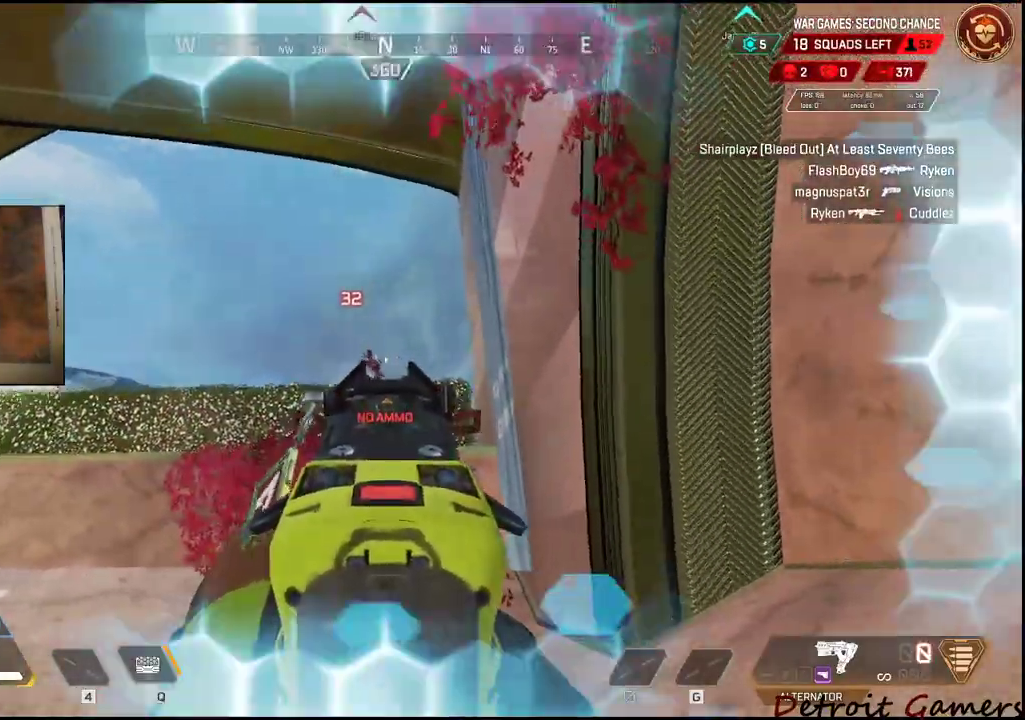
{"keys": ["shift", "w"], "mouse": [], "events": [[150, "d", "up"], [150, "mouse_left", "up"], [150, "mouse_right", "up"], [150, "shift", "down"], [383, "a", "down"], [467, "a", "up"]]}
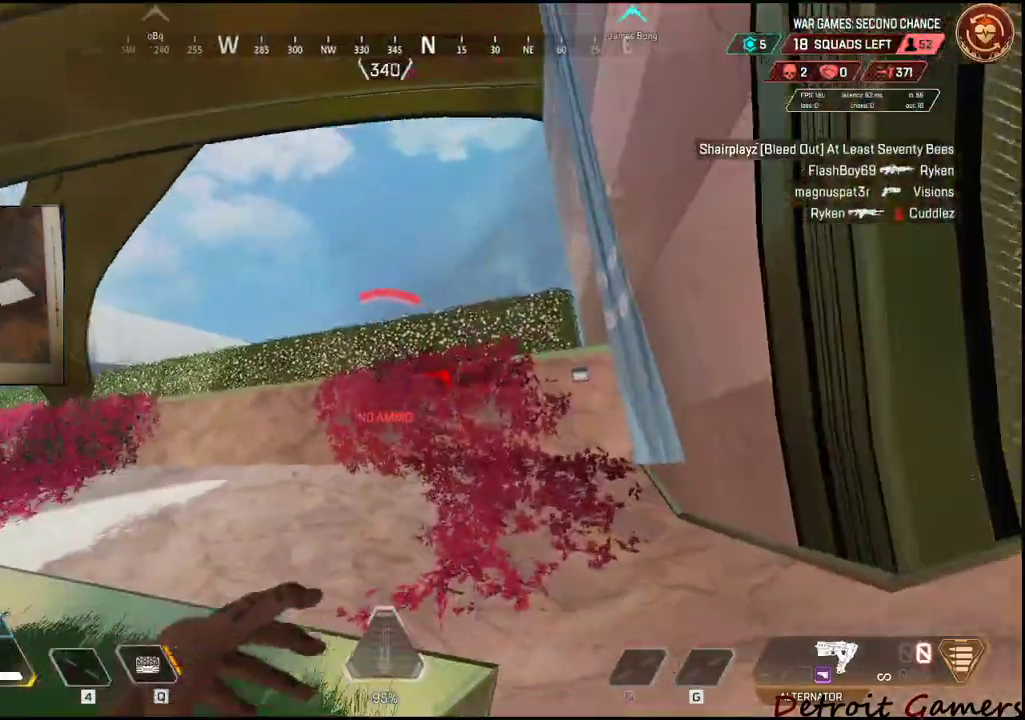
{"keys": ["a", "shift", "w"], "mouse": [], "events": [[17, "a", "down"]]}
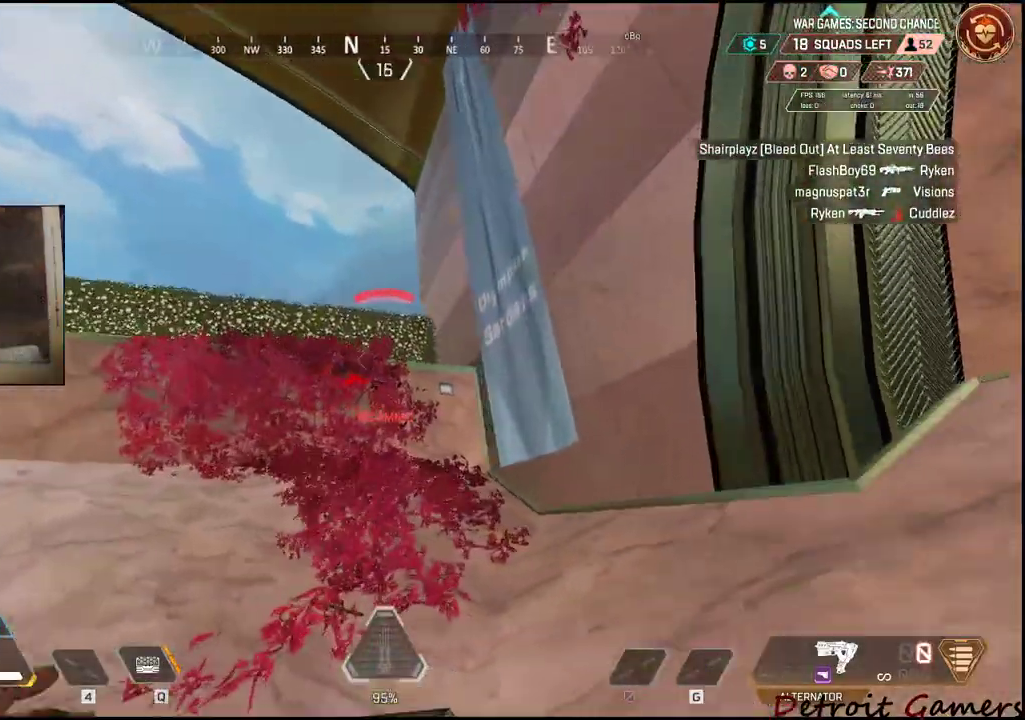
{"keys": ["shift", "w"], "mouse": [], "events": [[367, "a", "up"]]}
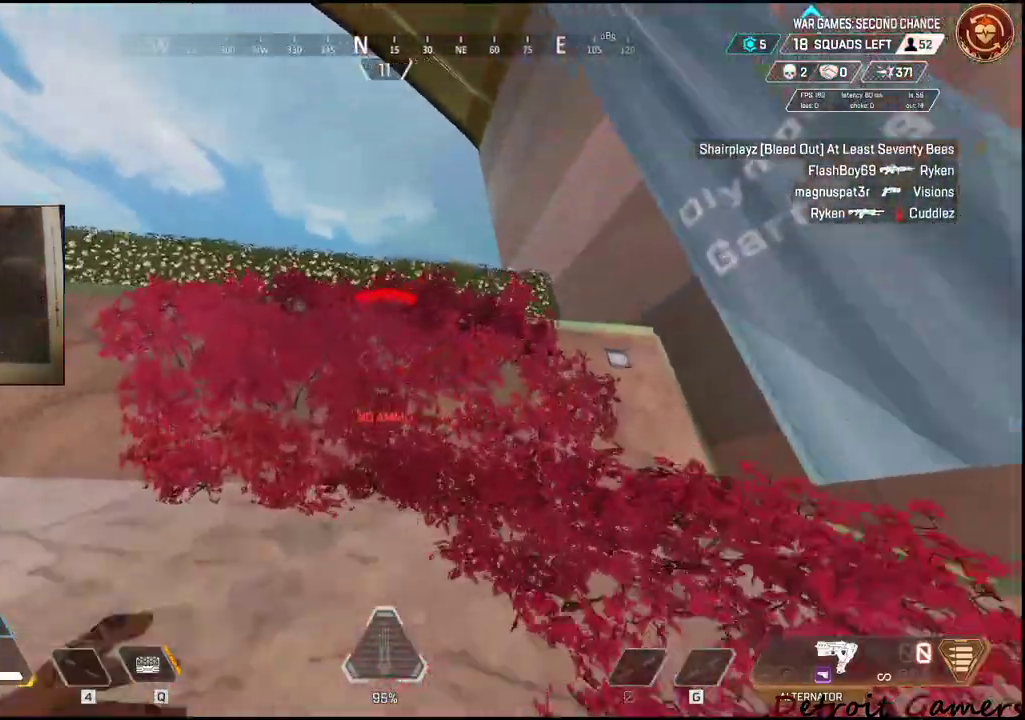
{"keys": ["shift", "space", "w"], "mouse": [], "events": [[417, "space", "down"]]}
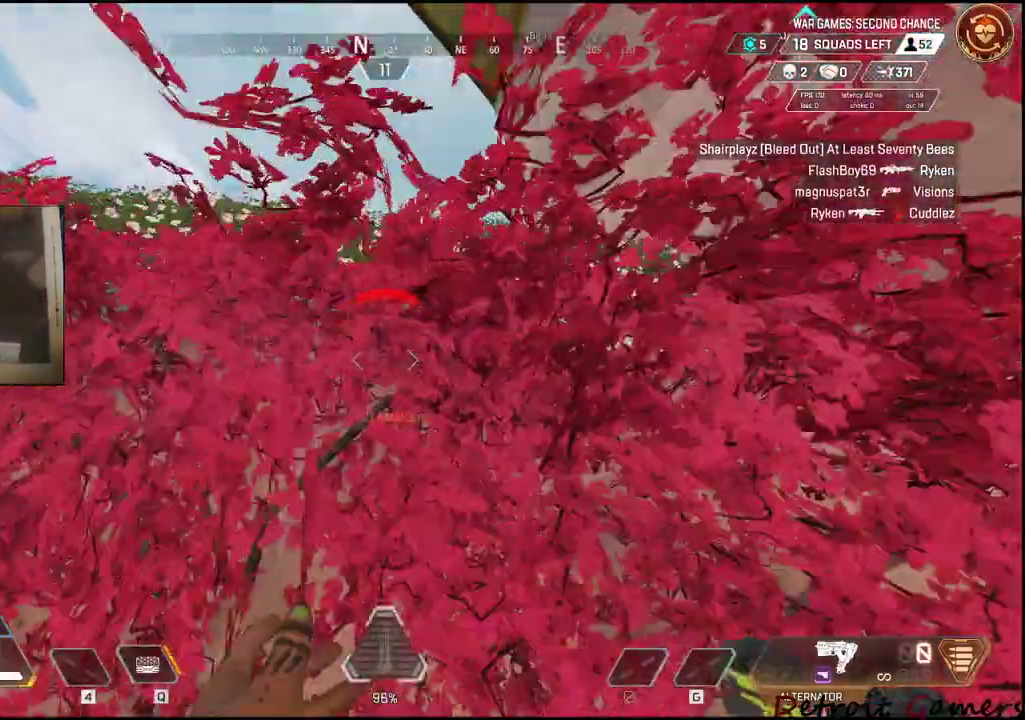
{"keys": ["w"], "mouse": [], "events": [[200, "shift", "up"], [200, "space", "up"], [200, "w", "up"], [350, "w", "down"]]}